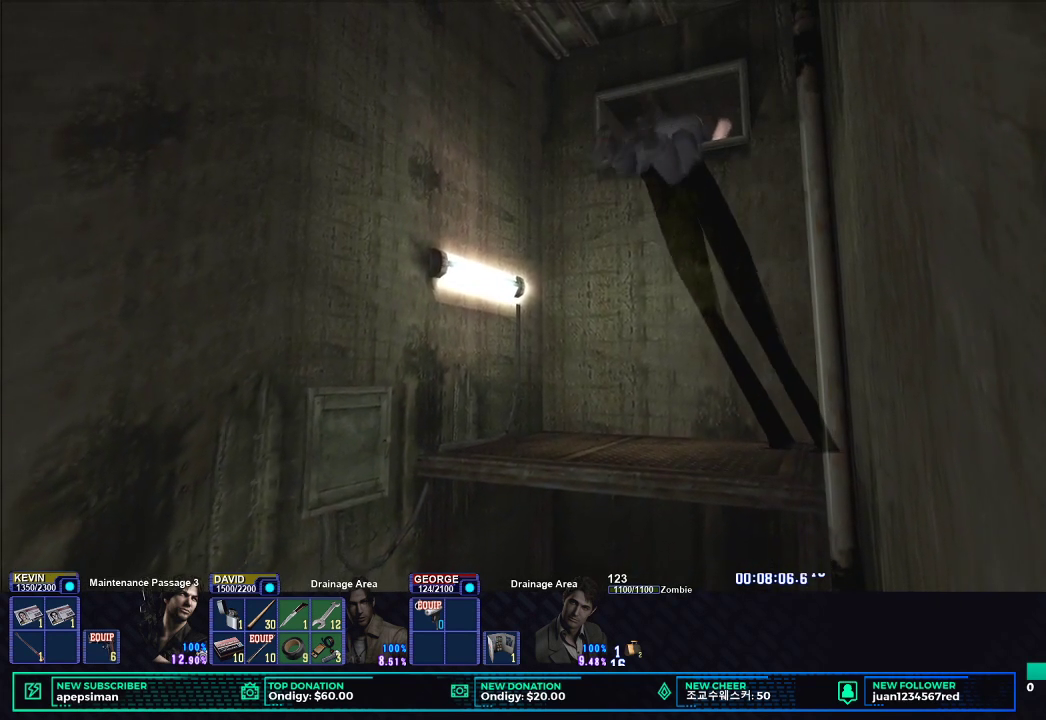
Gameplay with a controller (Xbox layout); each line is a JSON object with the inputs held at the frame after it. "events" lists button and stick changes between this image and that frame as [ms after this image, input, new state], when the widget could be followed in between.
{"buttons": ["X"], "left_stick": "center", "right_stick": "center", "events": [[467, "X", "down"]]}
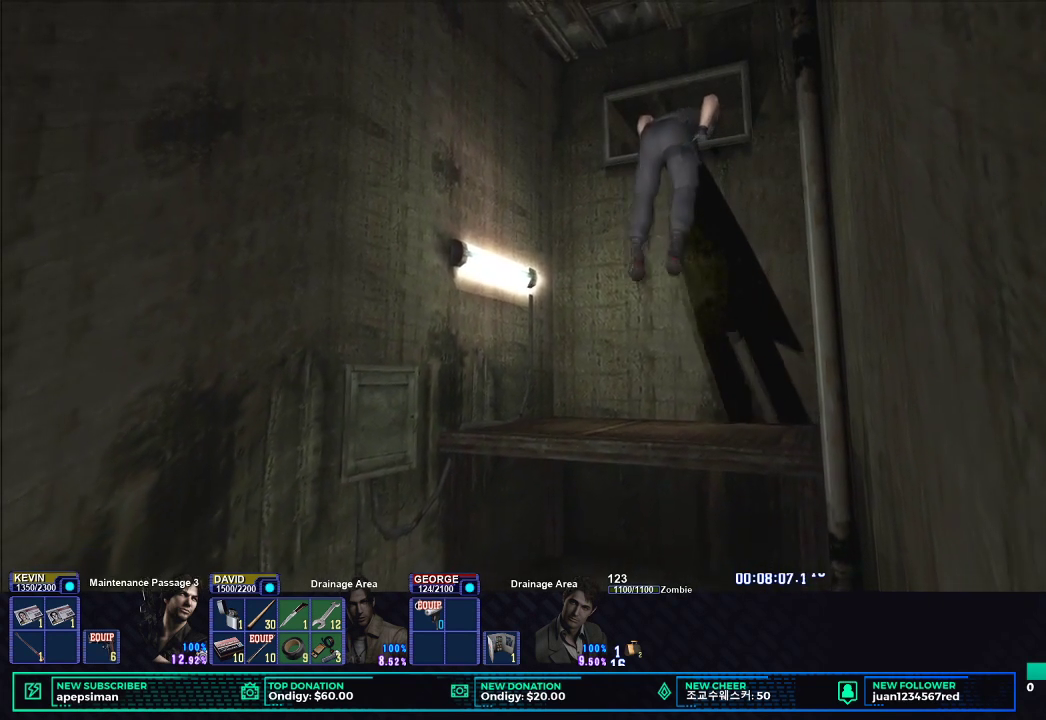
{"buttons": ["X"], "left_stick": "center", "right_stick": "center", "events": []}
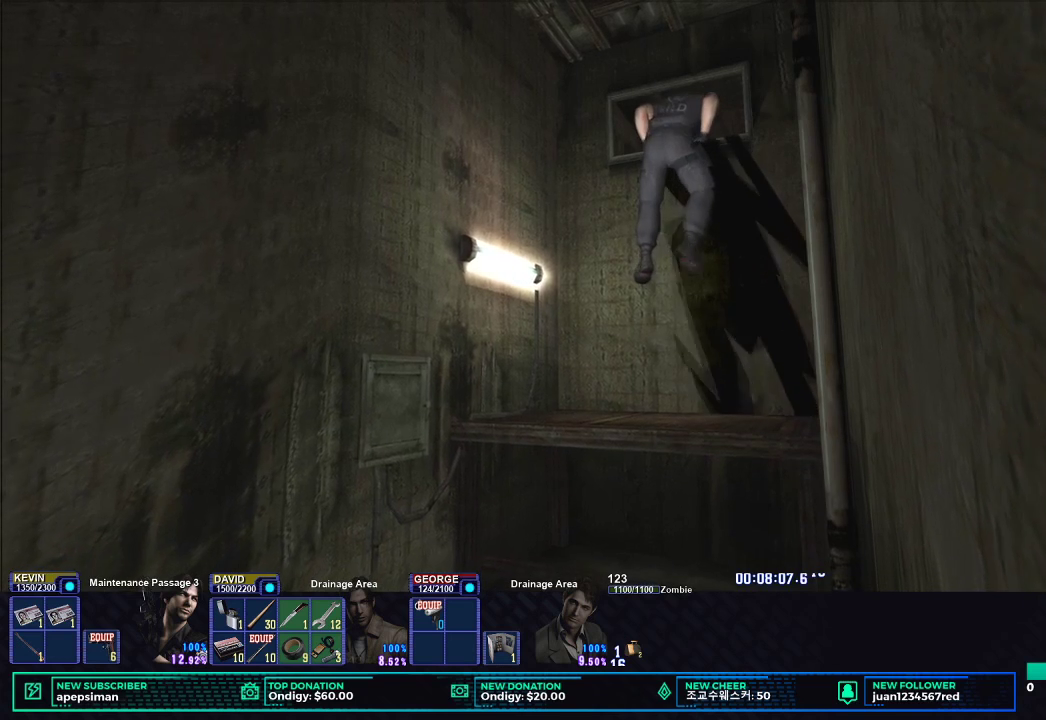
{"buttons": ["X"], "left_stick": "down-left", "right_stick": "center", "events": [[417, "left_stick", "down-left"]]}
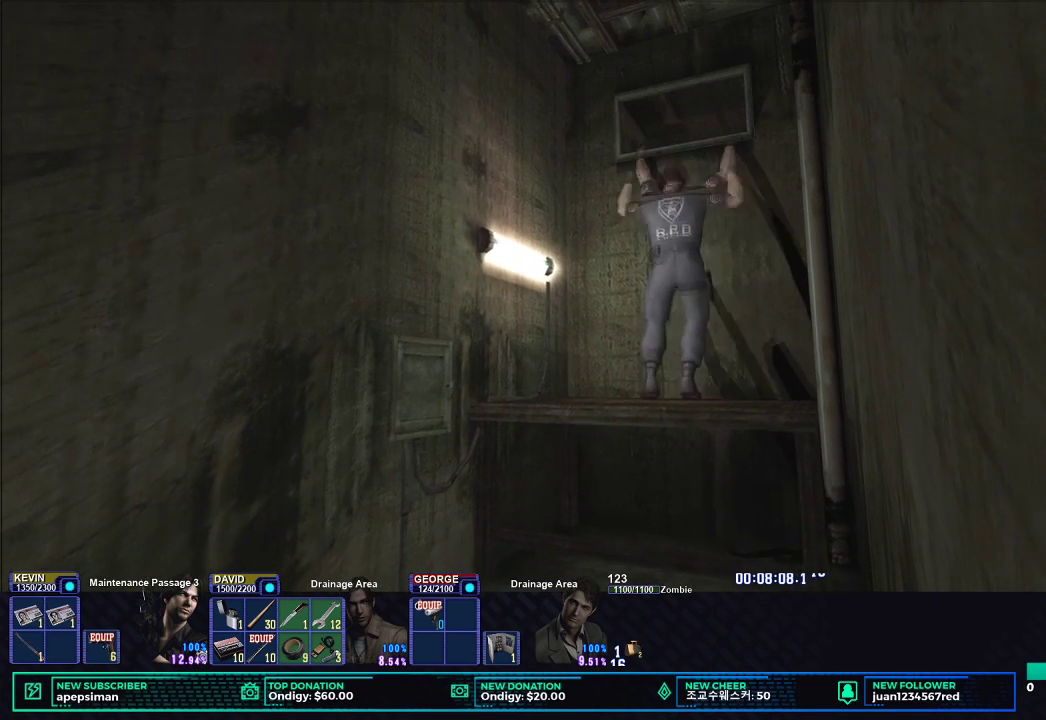
{"buttons": ["X"], "left_stick": "down-left", "right_stick": "center", "events": []}
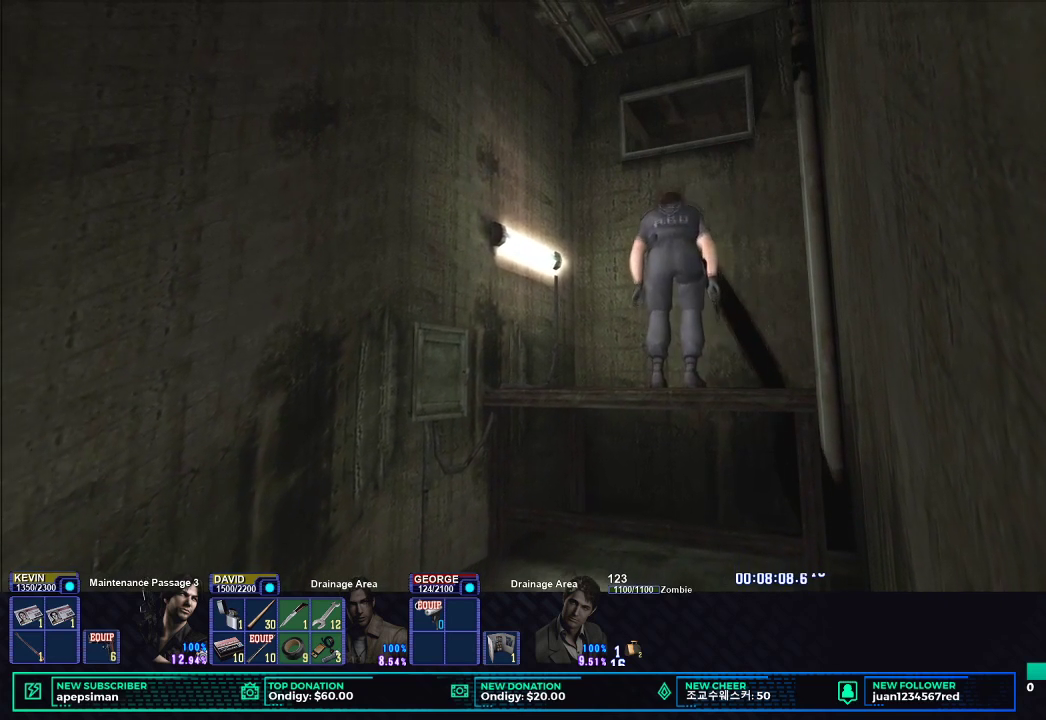
{"buttons": ["X"], "left_stick": "down-left", "right_stick": "center", "events": []}
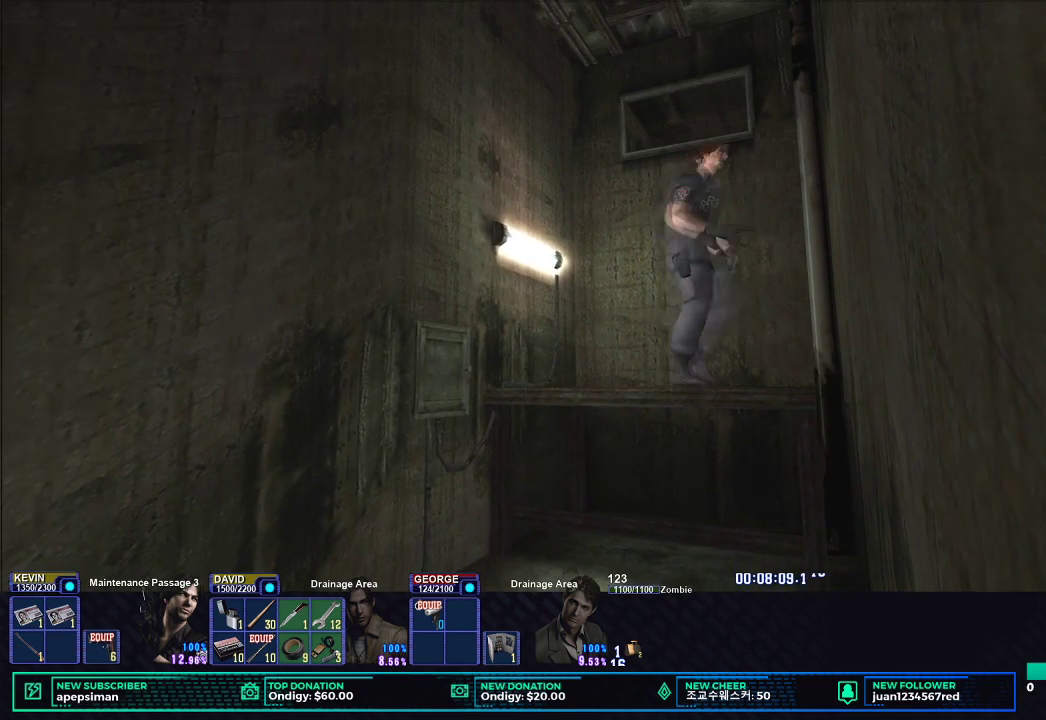
{"buttons": ["B", "X"], "left_stick": "down-left", "right_stick": "center", "events": [[267, "B", "down"], [383, "B", "up"], [467, "B", "down"]]}
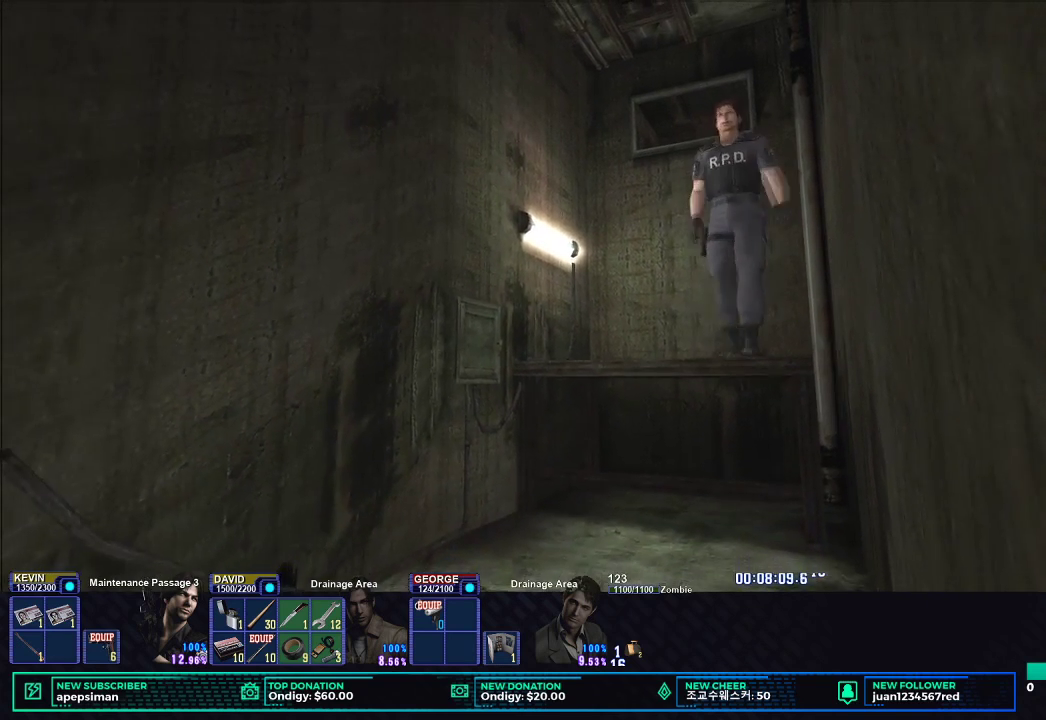
{"buttons": ["X"], "left_stick": "down-left", "right_stick": "center", "events": [[83, "B", "up"], [167, "B", "down"], [250, "B", "up"], [367, "B", "down"], [483, "B", "up"]]}
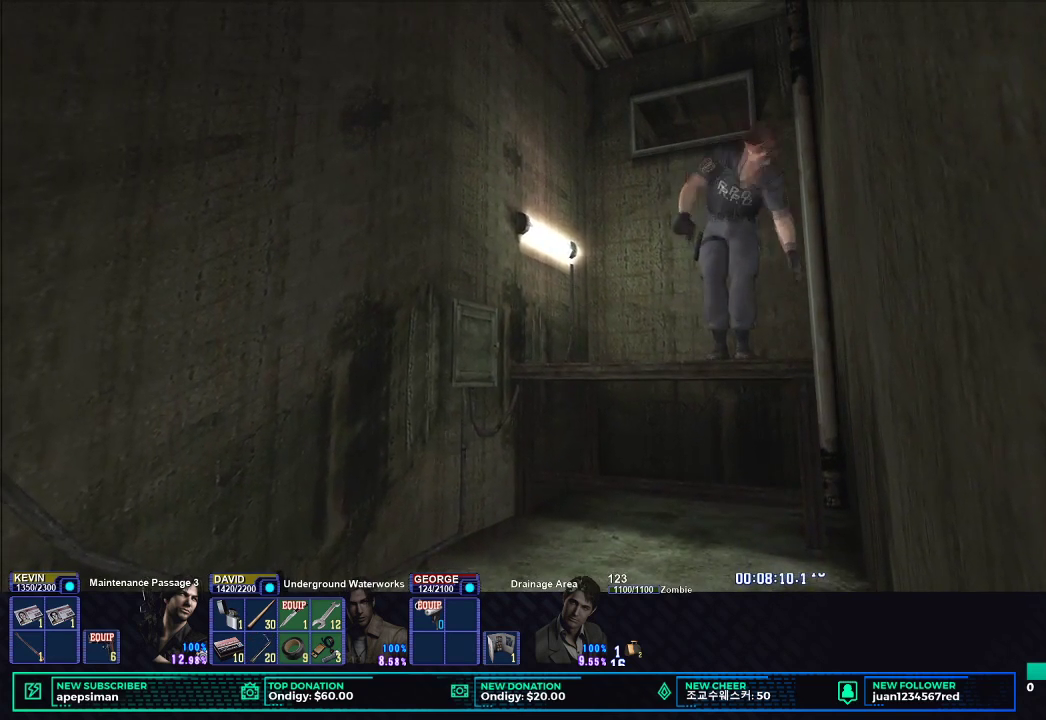
{"buttons": [], "left_stick": "center", "right_stick": "center", "events": [[233, "X", "up"], [350, "left_stick", "center"]]}
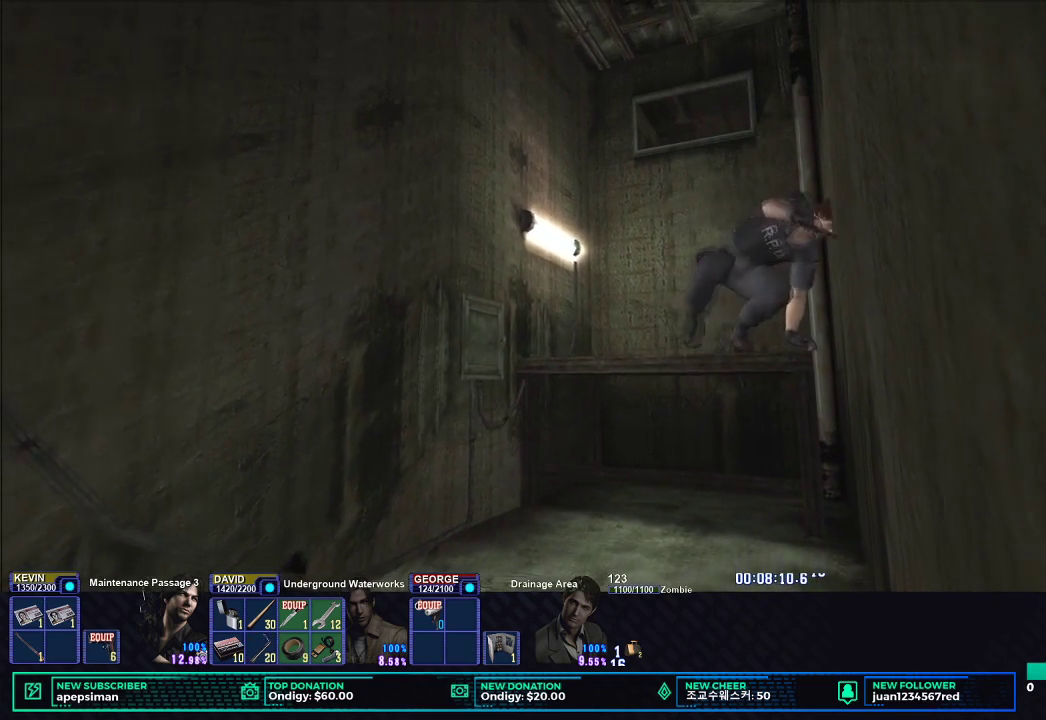
{"buttons": [], "left_stick": "center", "right_stick": "center", "events": []}
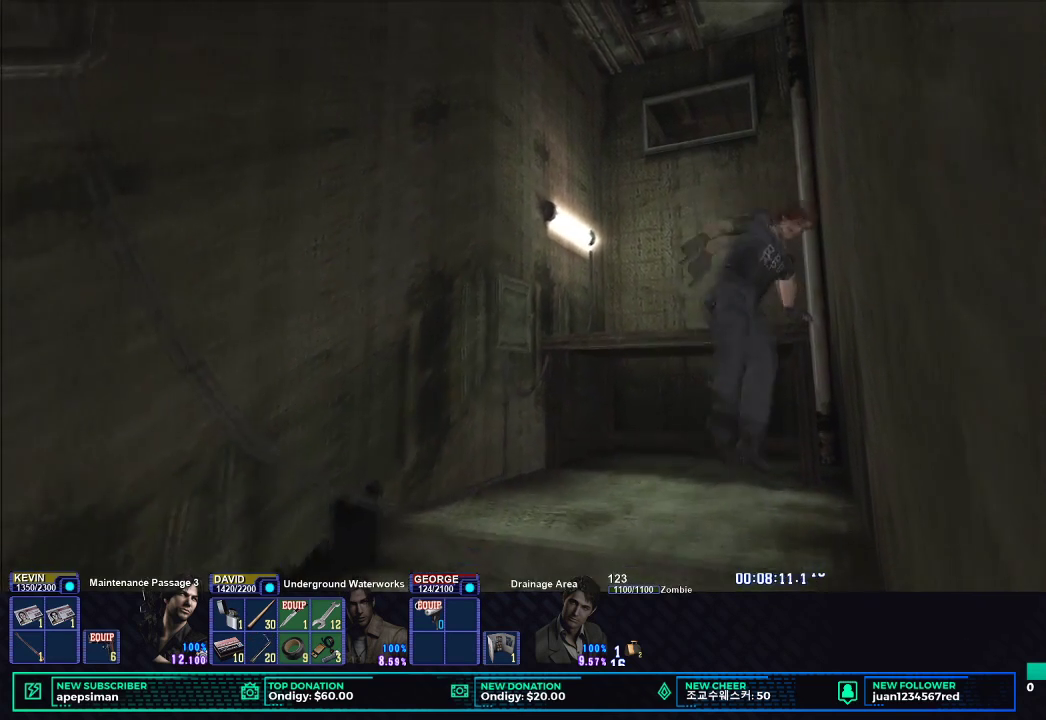
{"buttons": ["X", "DPAD_UP"], "left_stick": "center", "right_stick": "center", "events": [[17, "DPAD_UP", "down"], [83, "X", "down"]]}
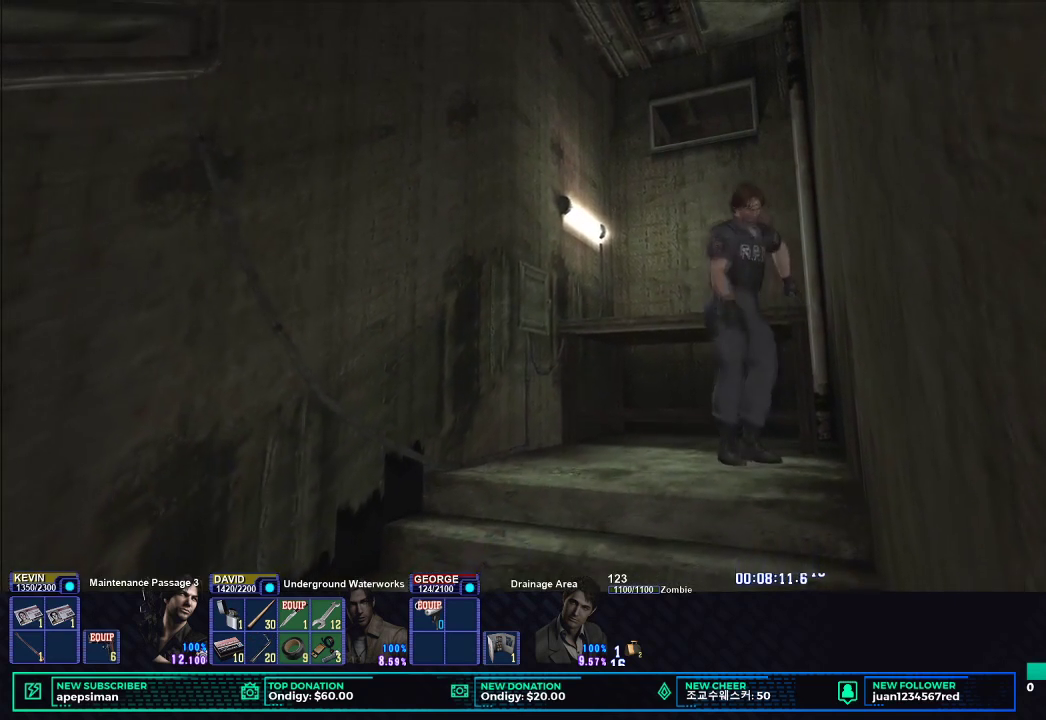
{"buttons": ["X", "DPAD_UP", "DPAD_RIGHT"], "left_stick": "center", "right_stick": "center", "events": [[350, "DPAD_RIGHT", "down"]]}
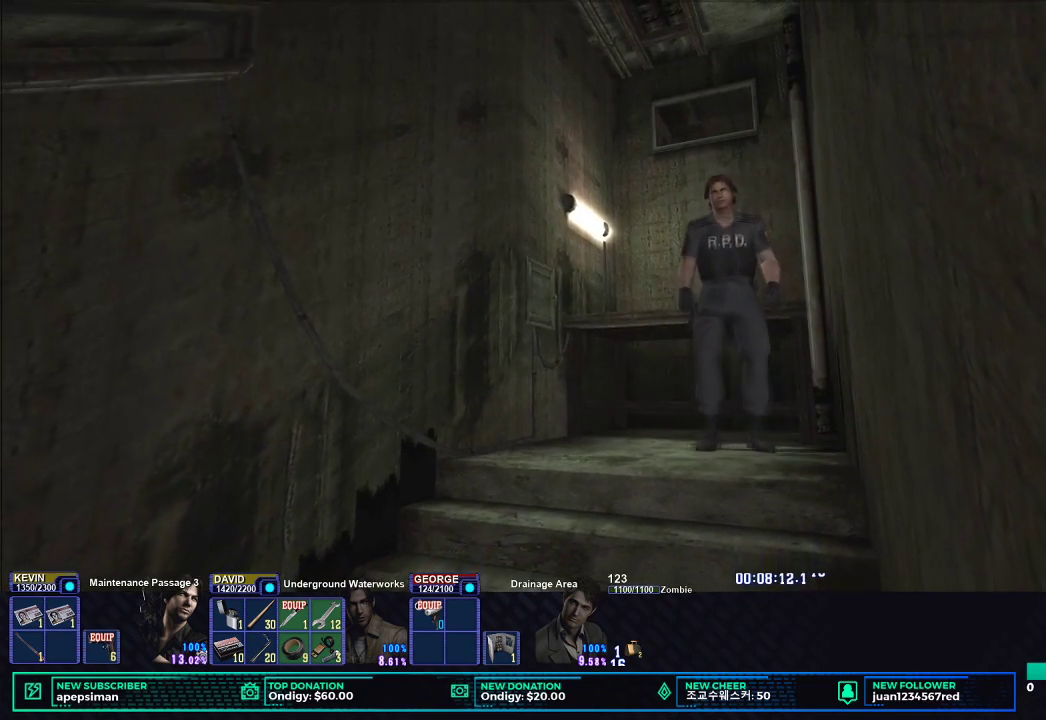
{"buttons": ["X", "DPAD_UP"], "left_stick": "center", "right_stick": "center", "events": [[33, "DPAD_RIGHT", "up"]]}
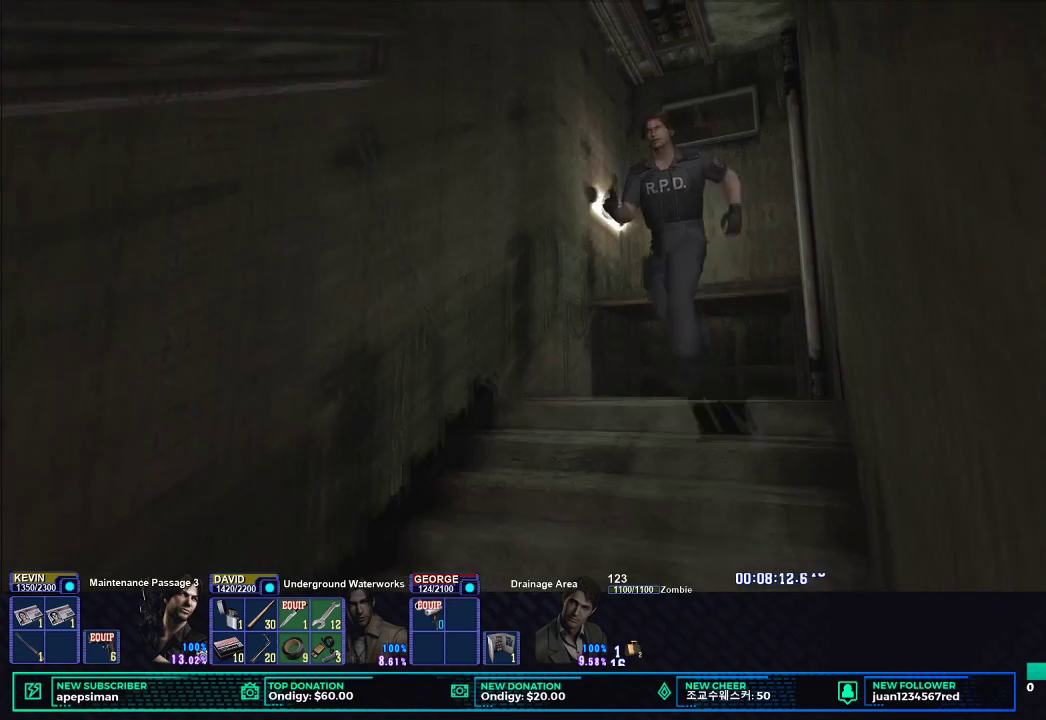
{"buttons": ["X", "DPAD_UP"], "left_stick": "center", "right_stick": "center", "events": []}
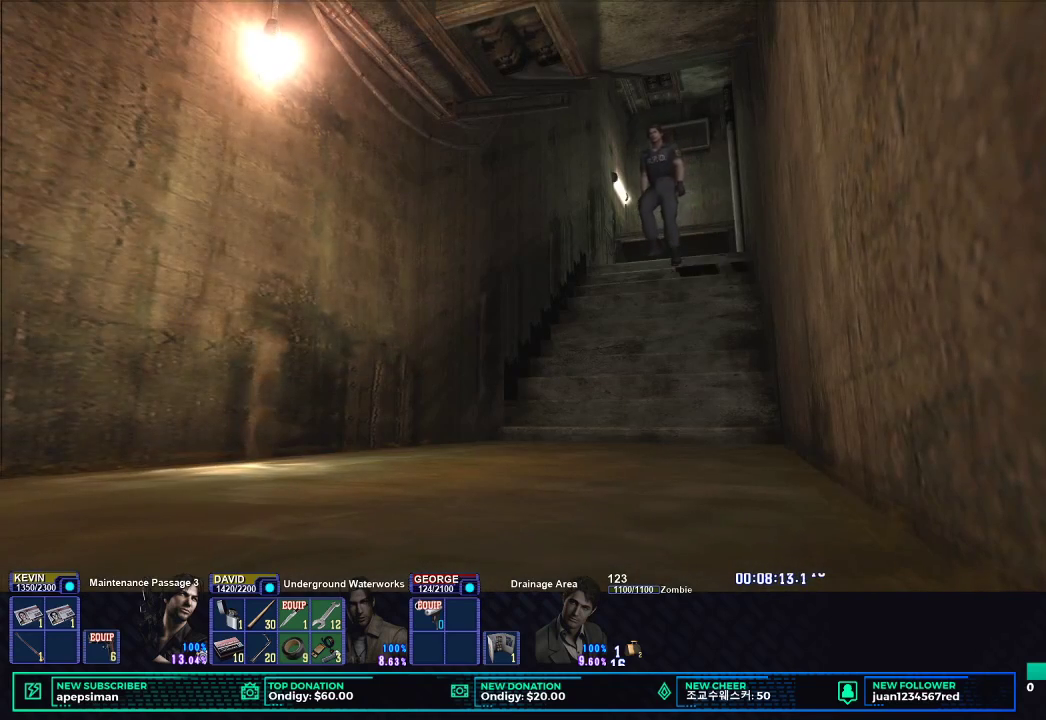
{"buttons": ["X", "DPAD_UP"], "left_stick": "center", "right_stick": "center", "events": [[33, "DPAD_LEFT", "down"], [167, "DPAD_LEFT", "up"]]}
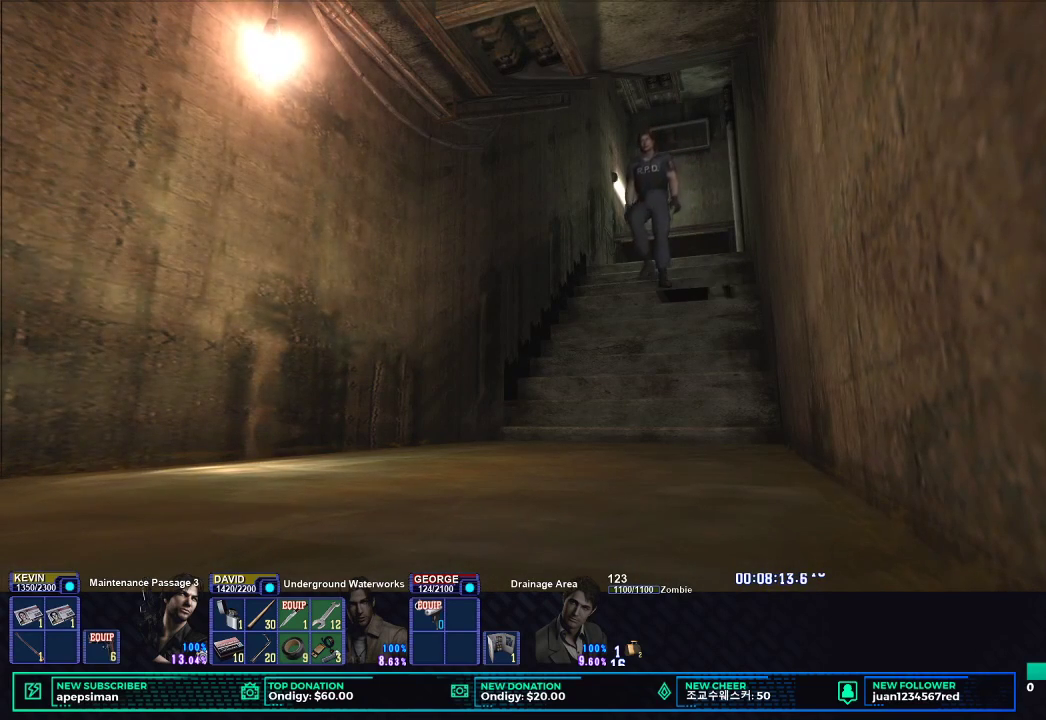
{"buttons": ["X", "DPAD_UP"], "left_stick": "center", "right_stick": "center", "events": [[133, "DPAD_LEFT", "down"], [217, "DPAD_LEFT", "up"]]}
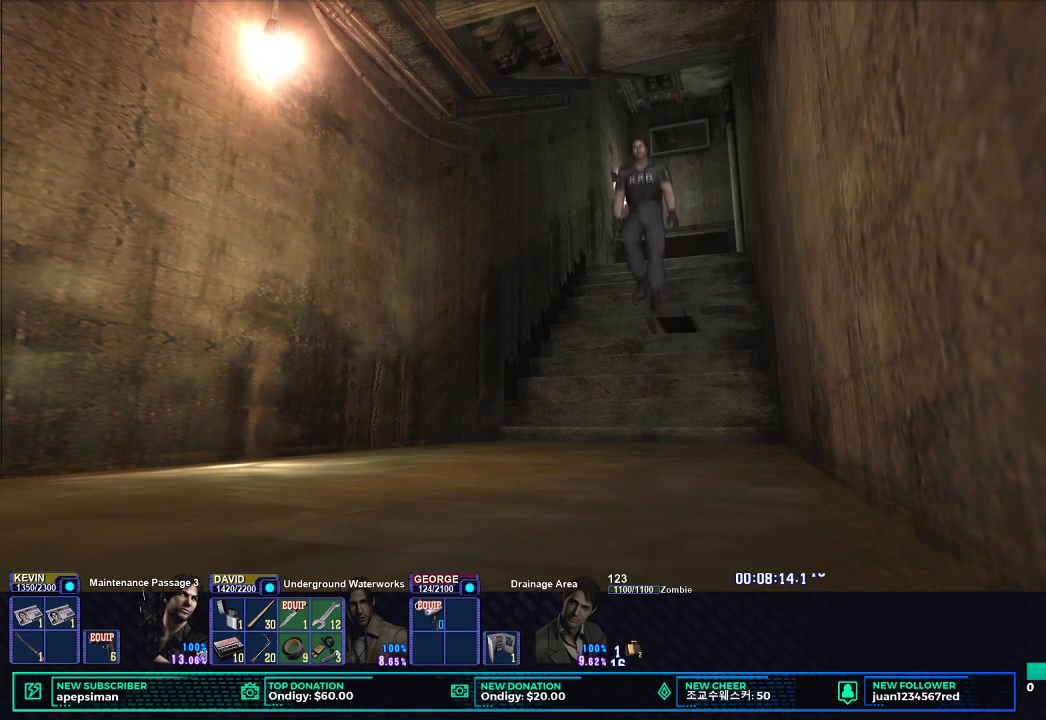
{"buttons": ["X", "DPAD_UP", "DPAD_RIGHT"], "left_stick": "center", "right_stick": "center", "events": [[467, "DPAD_RIGHT", "down"]]}
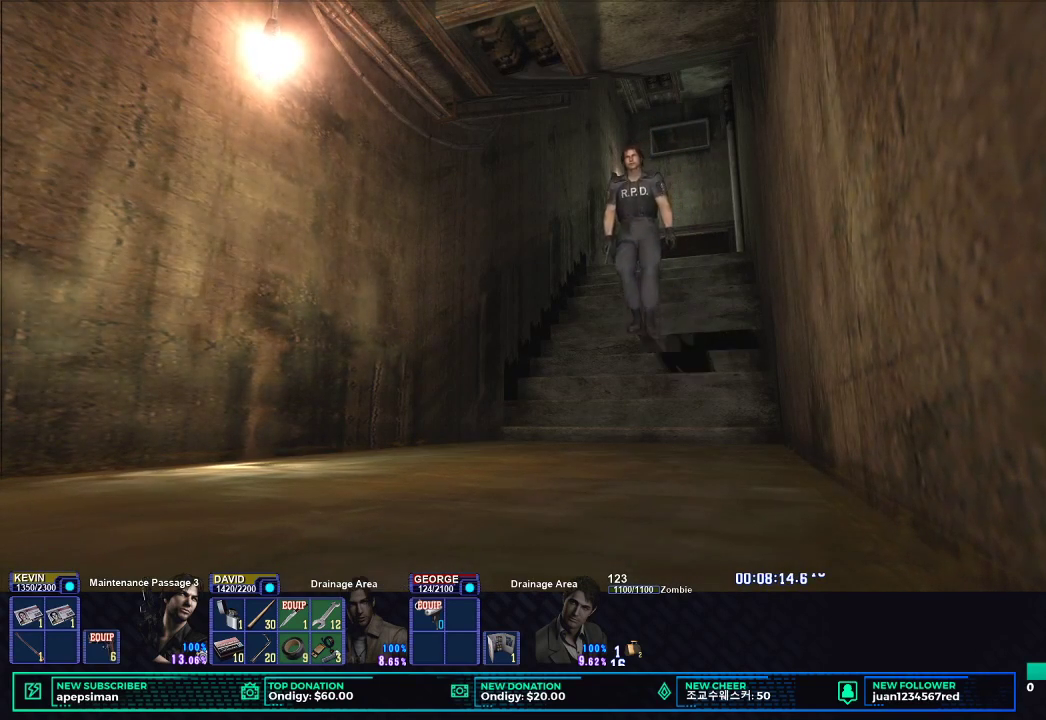
{"buttons": ["X", "DPAD_UP"], "left_stick": "center", "right_stick": "center", "events": [[17, "DPAD_RIGHT", "up"]]}
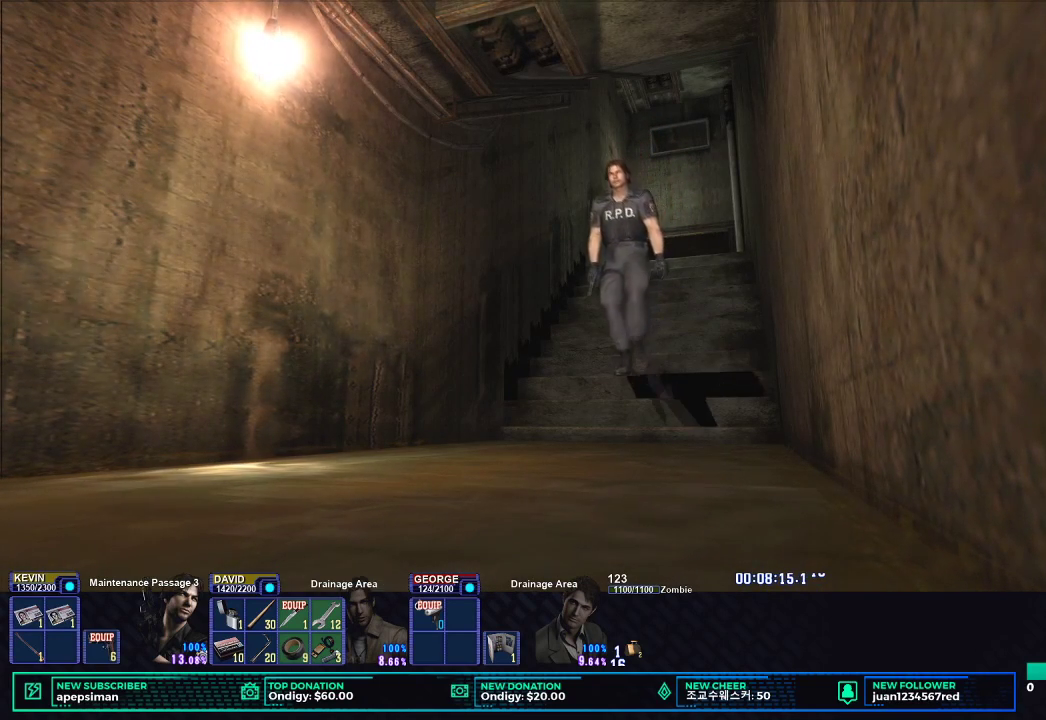
{"buttons": ["X", "DPAD_UP"], "left_stick": "center", "right_stick": "center", "events": []}
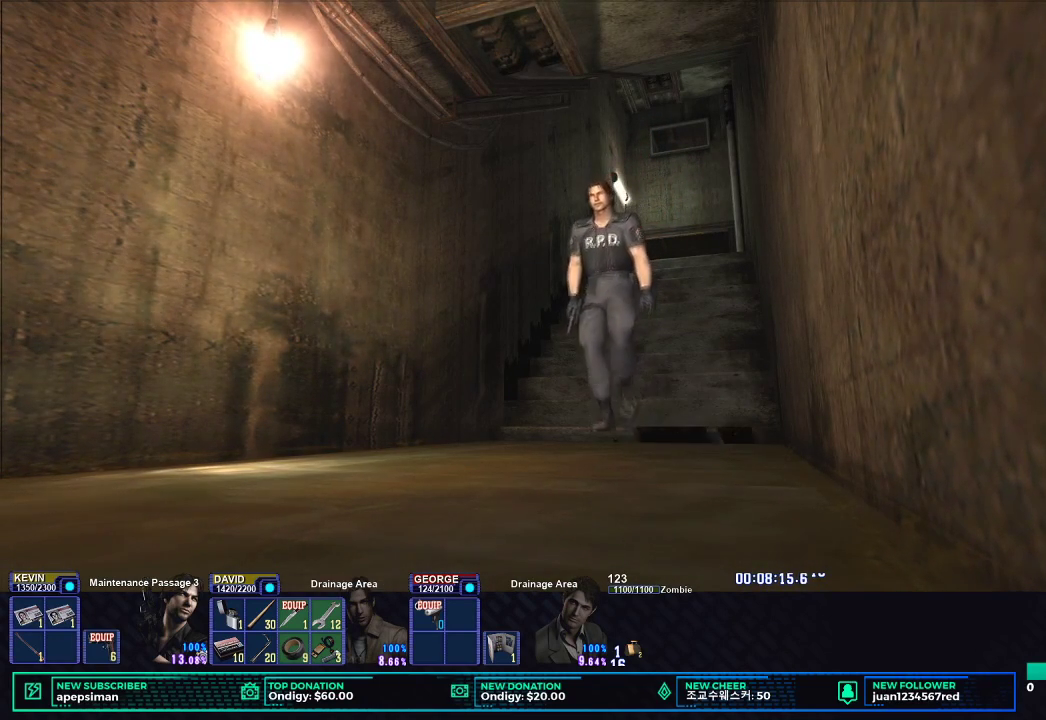
{"buttons": ["X", "DPAD_UP"], "left_stick": "center", "right_stick": "center", "events": []}
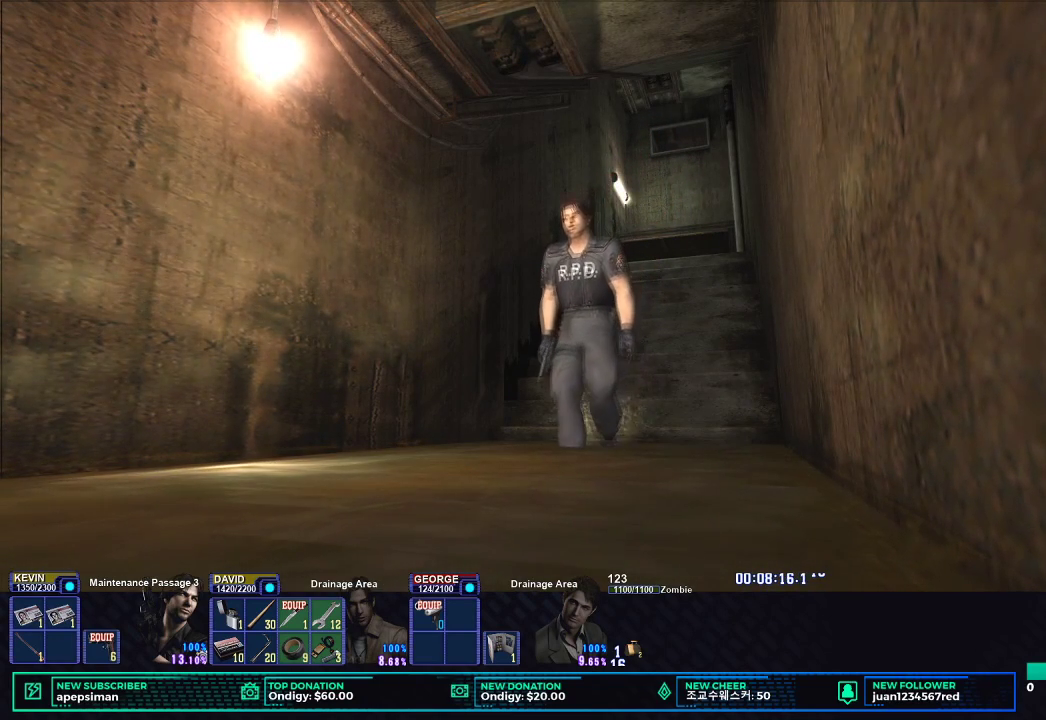
{"buttons": ["X", "DPAD_UP"], "left_stick": "center", "right_stick": "center", "events": []}
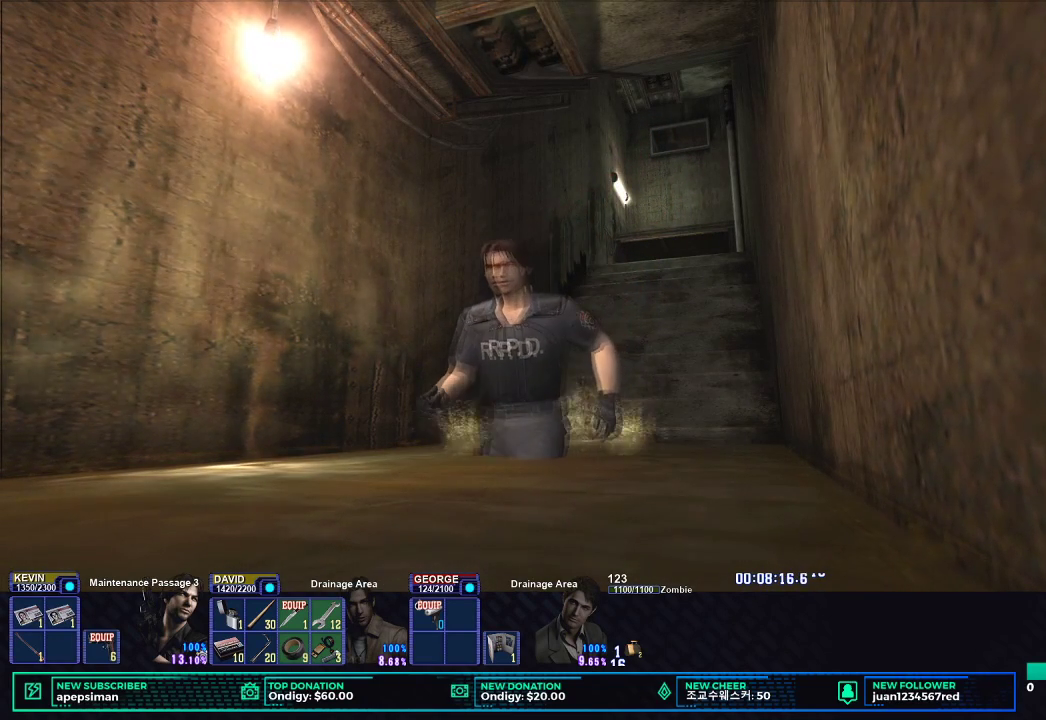
{"buttons": ["X", "DPAD_UP"], "left_stick": "center", "right_stick": "center", "events": []}
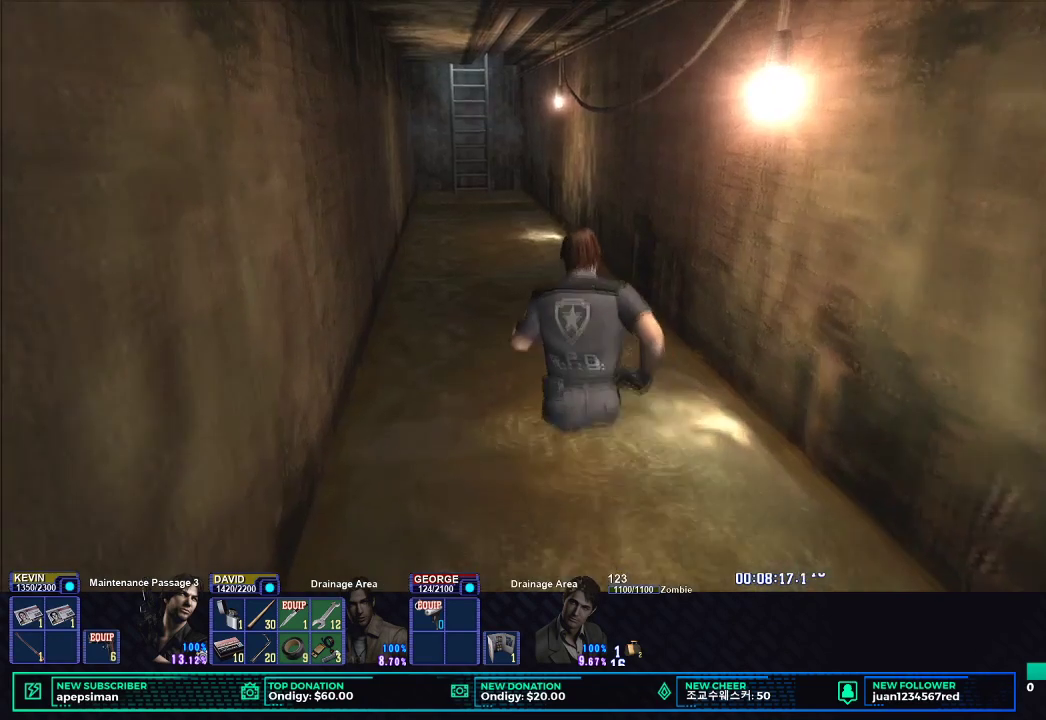
{"buttons": ["X", "DPAD_UP"], "left_stick": "center", "right_stick": "center", "events": [[167, "DPAD_LEFT", "down"], [267, "DPAD_LEFT", "up"]]}